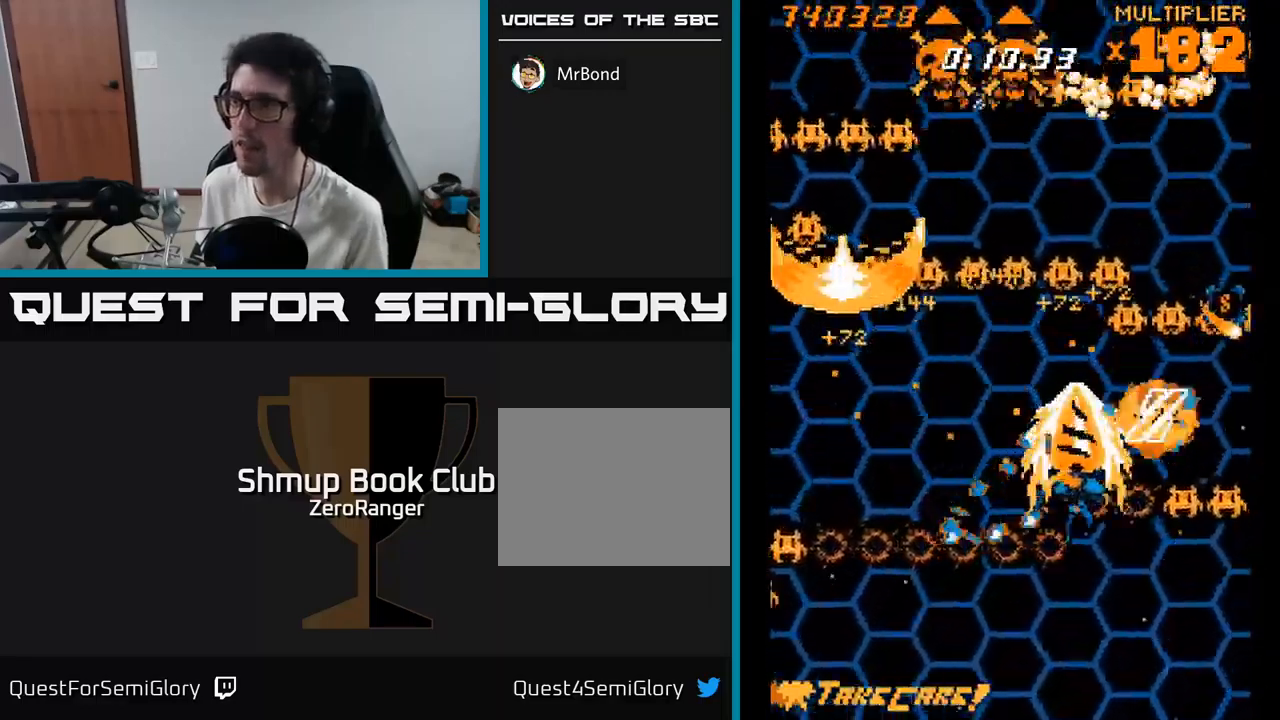
Gameplay with a controller (Xbox layout); each line is a JSON object with the inputs held at the frame after it. "events" lists button and stick changes between this image and that frame as [ms after this image, input, new state], when the widget could be followed in between. Not read: left_stick.
{"buttons": ["A", "DPAD_RIGHT"], "right_stick": "center", "events": [[133, "DPAD_DOWN", "up"], [166, "DPAD_RIGHT", "up"], [200, "DPAD_LEFT", "down"], [366, "DPAD_LEFT", "up"], [400, "DPAD_RIGHT", "down"], [400, "DPAD_UP", "down"], [450, "DPAD_UP", "up"]]}
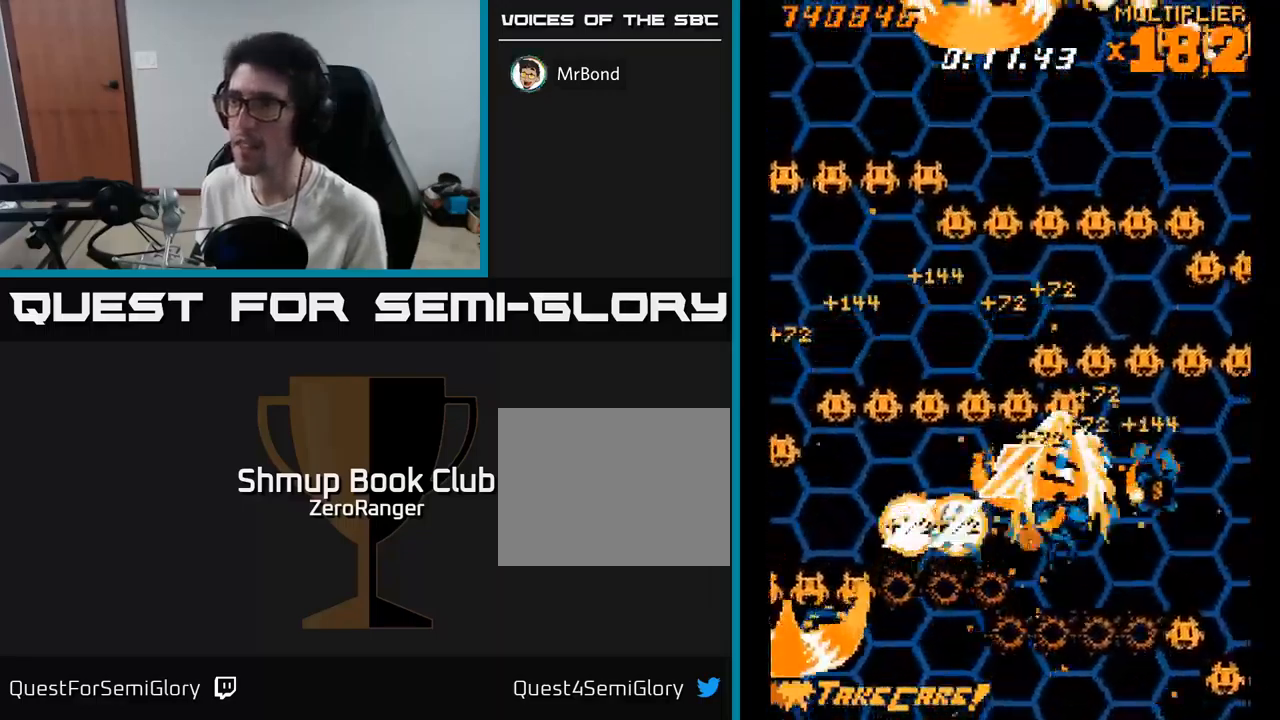
{"buttons": ["A", "DPAD_DOWN", "DPAD_LEFT"], "right_stick": "center", "events": [[183, "DPAD_RIGHT", "up"], [216, "DPAD_LEFT", "down"], [316, "DPAD_DOWN", "down"]]}
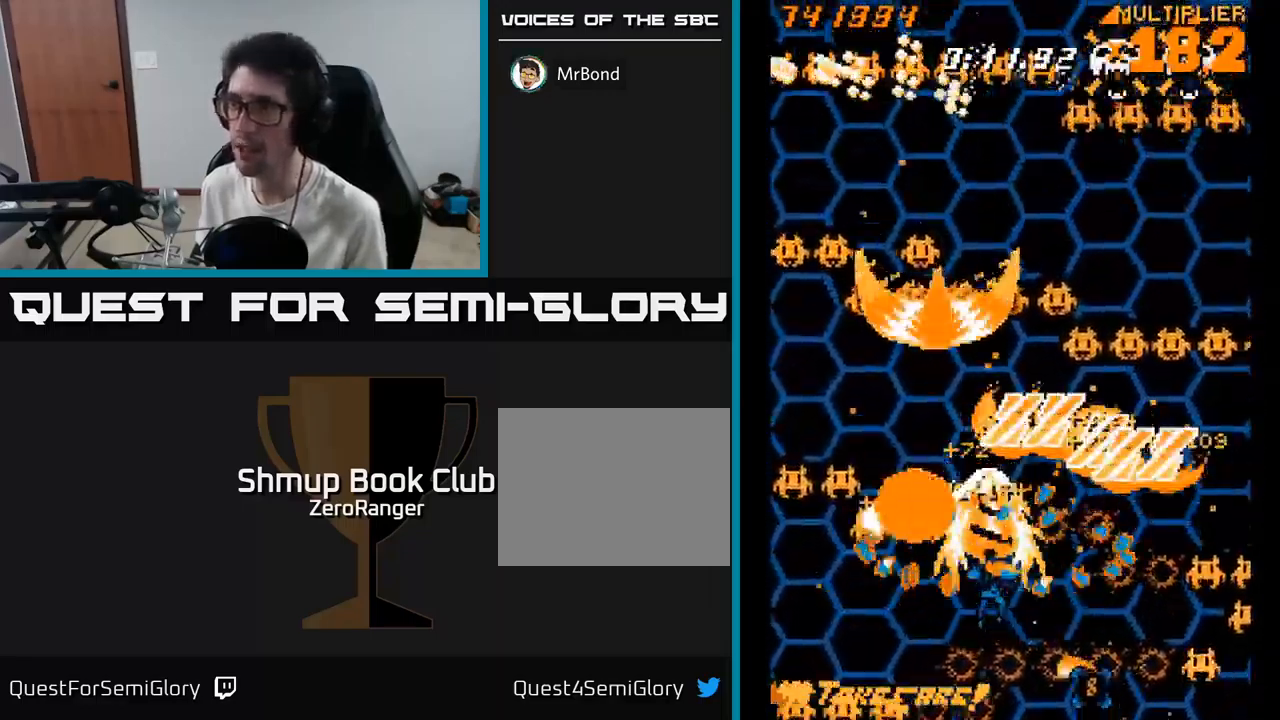
{"buttons": ["A", "DPAD_UP", "DPAD_LEFT"], "right_stick": "center", "events": [[350, "DPAD_DOWN", "up"], [400, "DPAD_UP", "down"]]}
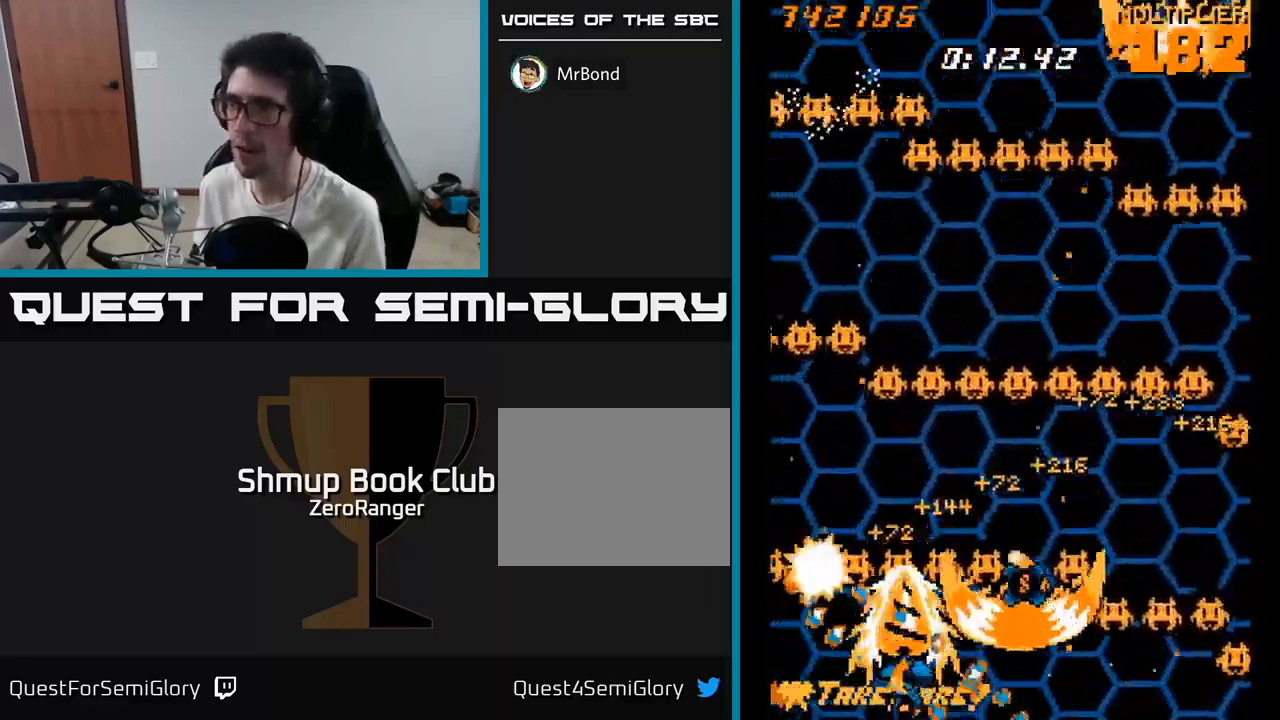
{"buttons": ["A", "DPAD_RIGHT"], "right_stick": "center", "events": [[116, "DPAD_LEFT", "up"], [216, "DPAD_RIGHT", "down"], [466, "DPAD_UP", "up"]]}
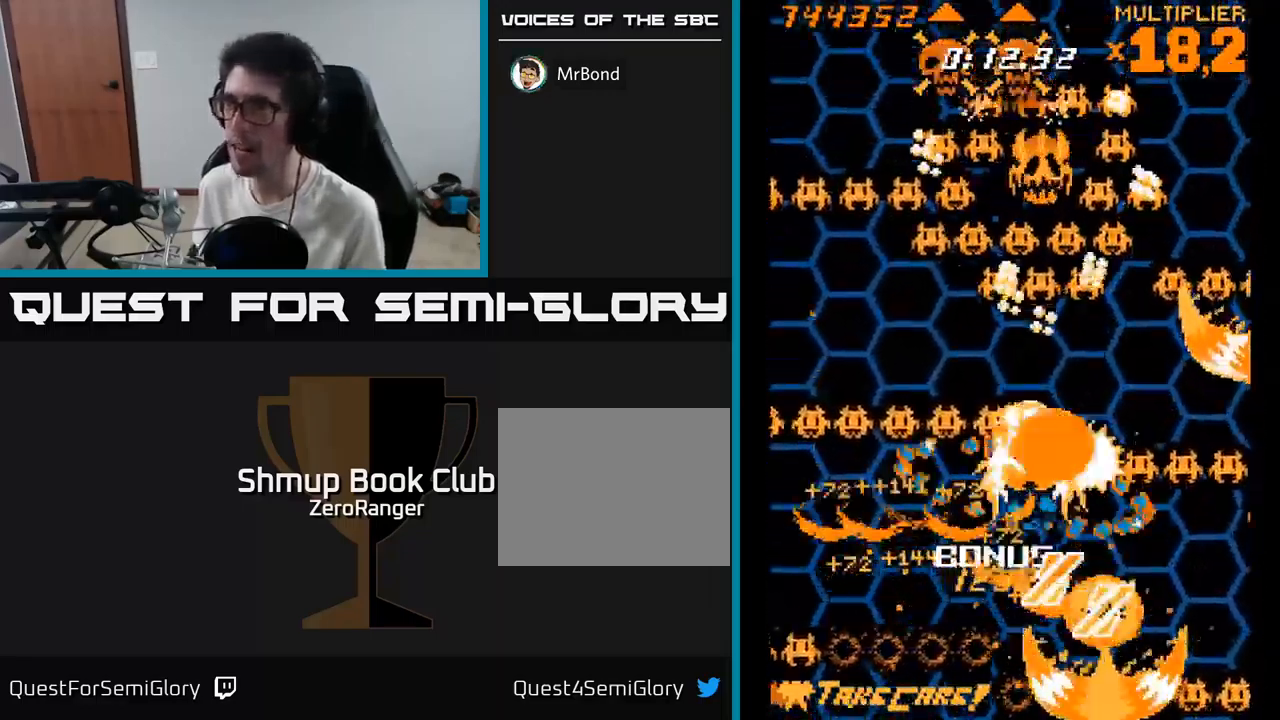
{"buttons": ["A", "DPAD_DOWN", "DPAD_RIGHT"], "right_stick": "center", "events": [[83, "DPAD_RIGHT", "up"], [133, "DPAD_LEFT", "down"], [133, "DPAD_UP", "down"], [250, "DPAD_UP", "up"], [300, "DPAD_DOWN", "down"], [300, "DPAD_LEFT", "up"], [350, "DPAD_RIGHT", "down"], [400, "DPAD_DOWN", "up"], [500, "DPAD_DOWN", "down"]]}
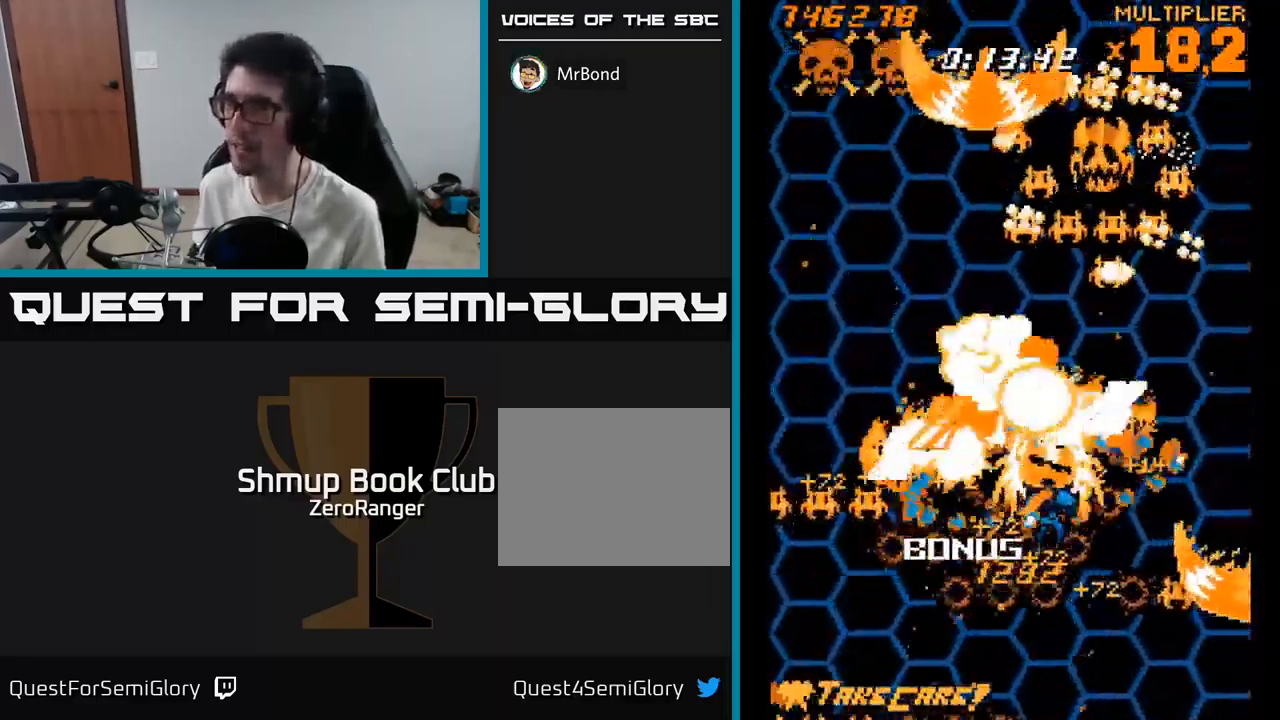
{"buttons": ["A", "DPAD_DOWN"], "right_stick": "center", "events": [[16, "DPAD_RIGHT", "up"], [166, "DPAD_RIGHT", "down"], [183, "DPAD_DOWN", "up"], [216, "DPAD_RIGHT", "up"], [216, "DPAD_UP", "down"], [366, "DPAD_UP", "up"], [383, "DPAD_RIGHT", "down"], [416, "DPAD_DOWN", "down"], [450, "DPAD_RIGHT", "up"]]}
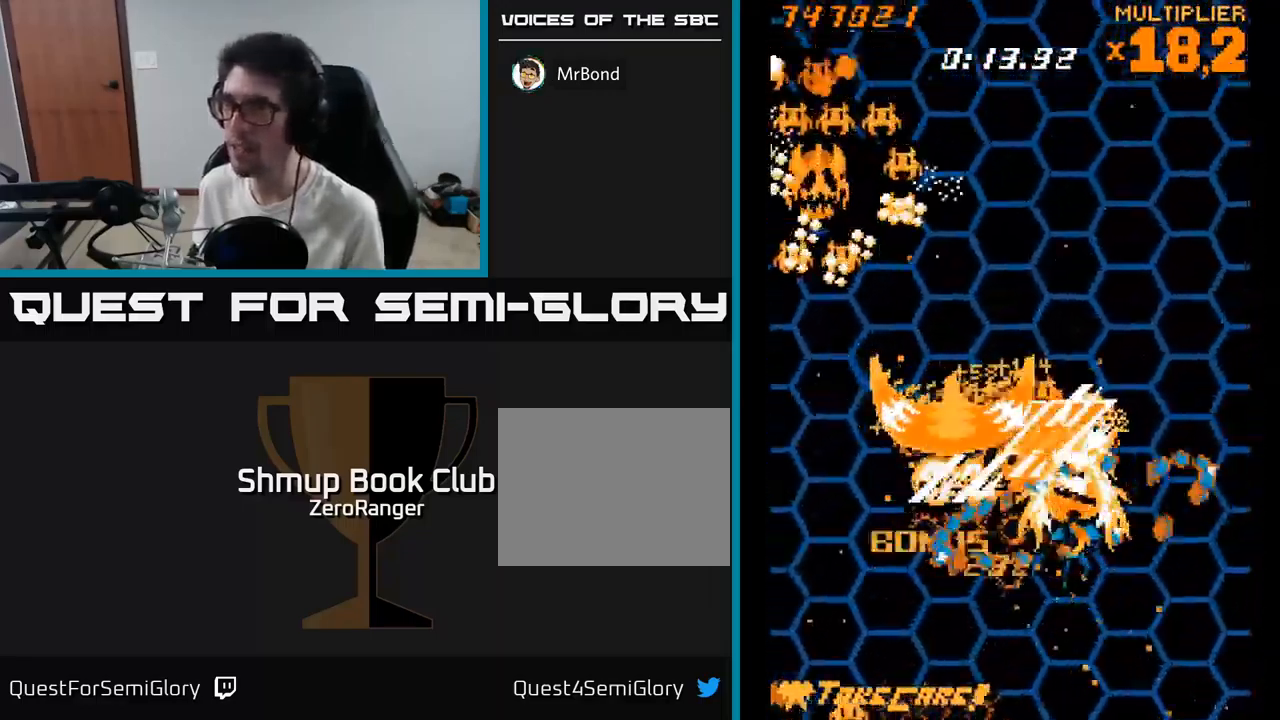
{"buttons": ["A", "DPAD_UP", "DPAD_LEFT"], "right_stick": "center", "events": [[33, "DPAD_RIGHT", "down"], [150, "DPAD_DOWN", "up"], [250, "DPAD_UP", "down"], [267, "DPAD_RIGHT", "up"], [317, "DPAD_LEFT", "down"]]}
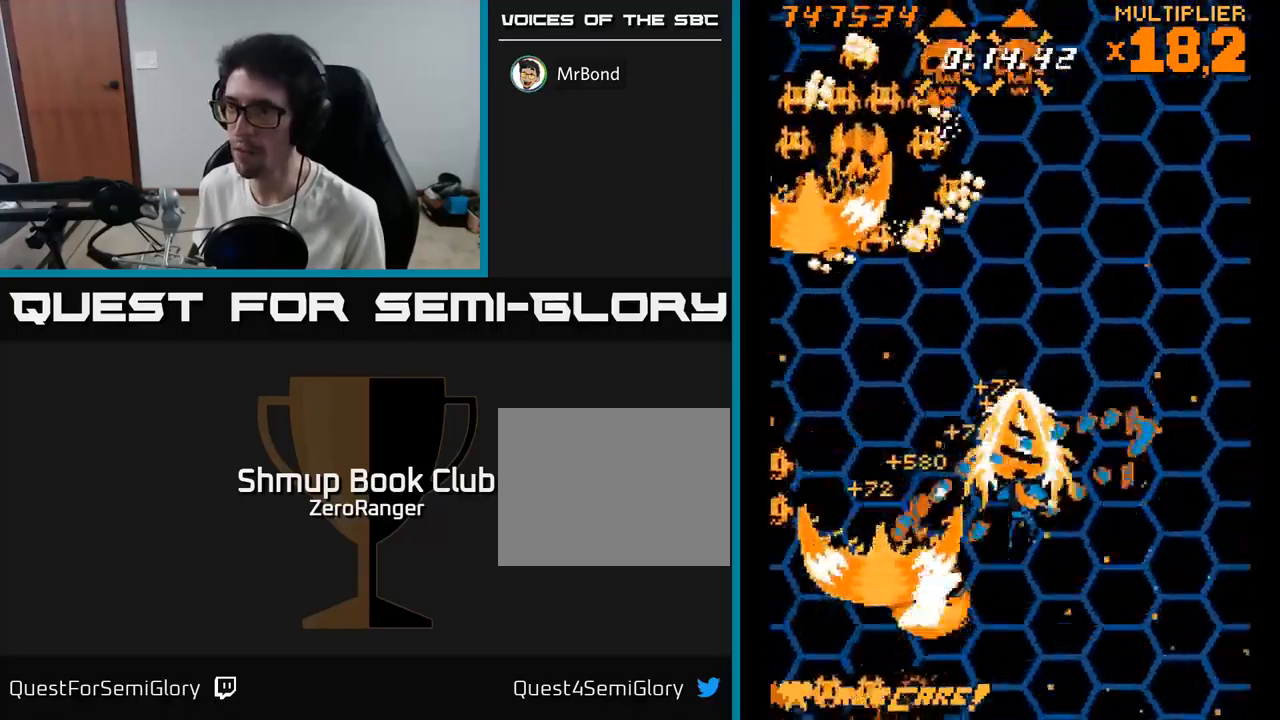
{"buttons": ["A", "DPAD_DOWN", "DPAD_LEFT"], "right_stick": "center", "events": [[33, "DPAD_LEFT", "up"], [250, "DPAD_LEFT", "down"], [317, "DPAD_UP", "up"], [467, "DPAD_DOWN", "down"]]}
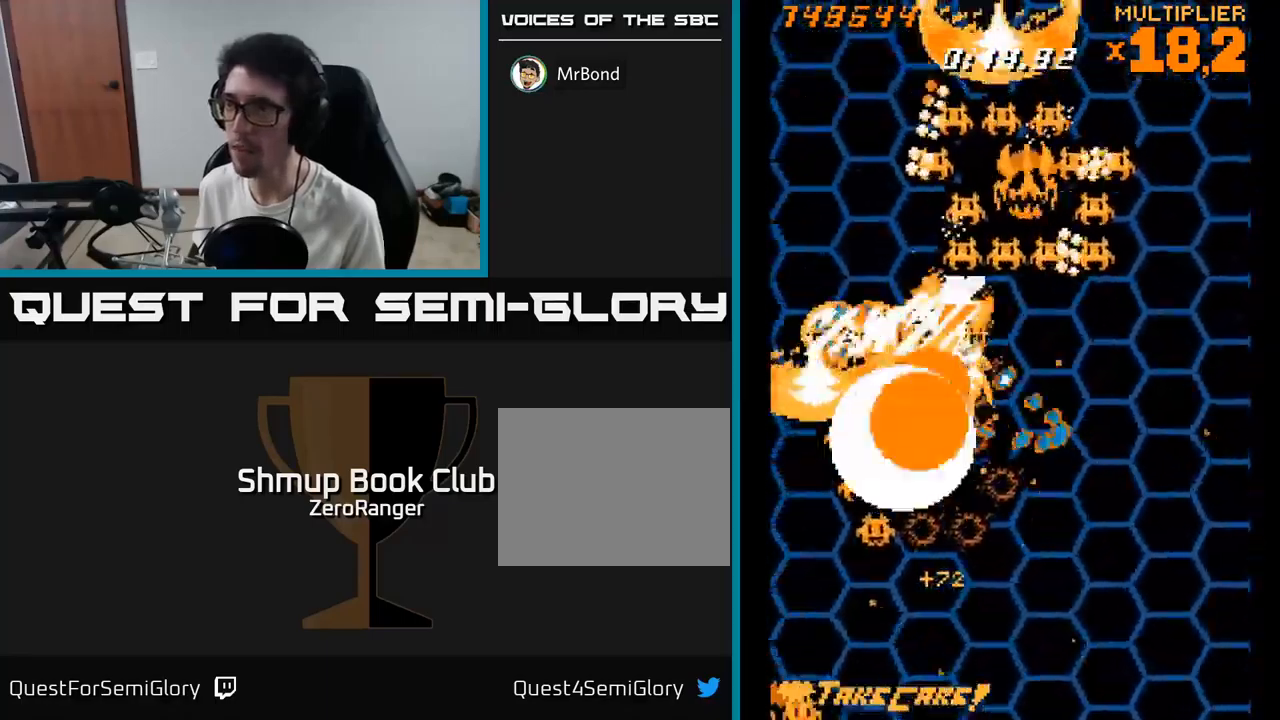
{"buttons": ["A", "DPAD_UP"], "right_stick": "center", "events": [[50, "DPAD_LEFT", "up"], [83, "DPAD_RIGHT", "down"], [367, "DPAD_DOWN", "up"], [467, "DPAD_UP", "down"], [483, "DPAD_RIGHT", "up"]]}
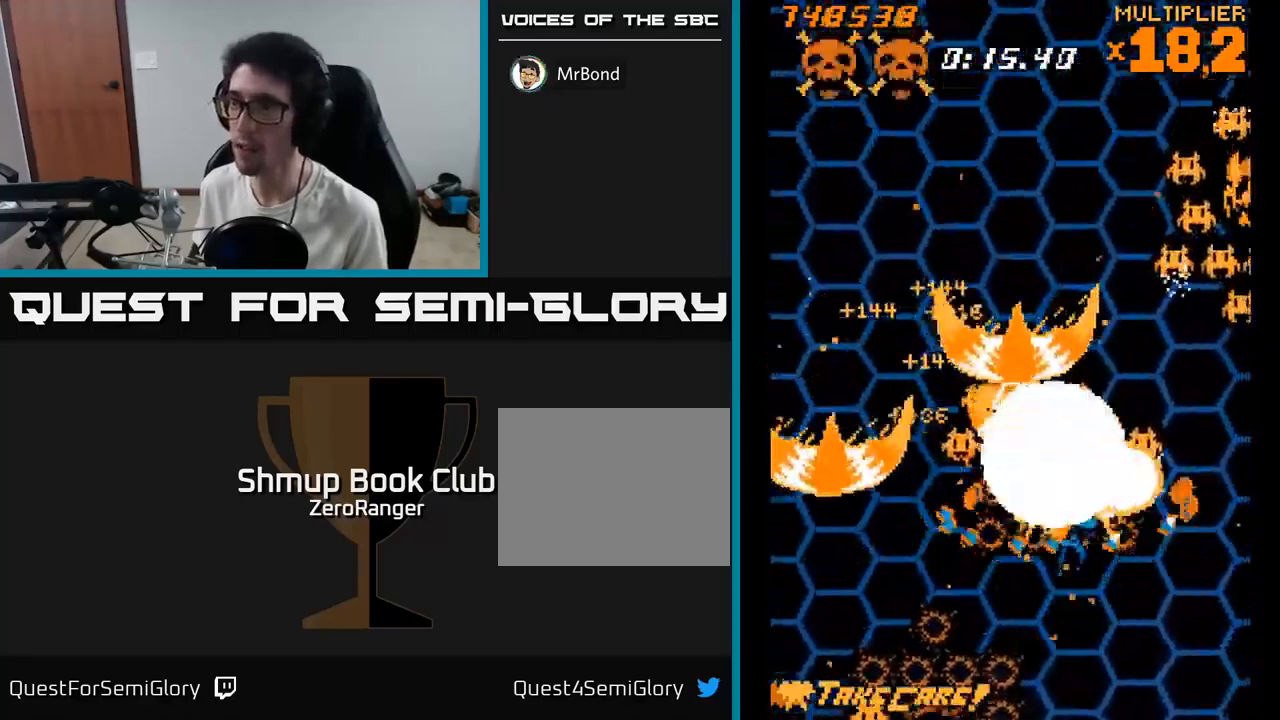
{"buttons": ["A", "DPAD_DOWN", "DPAD_RIGHT"], "right_stick": "center", "events": [[50, "DPAD_LEFT", "down"], [133, "DPAD_UP", "up"], [150, "DPAD_LEFT", "up"], [167, "DPAD_DOWN", "down"], [183, "DPAD_RIGHT", "down"]]}
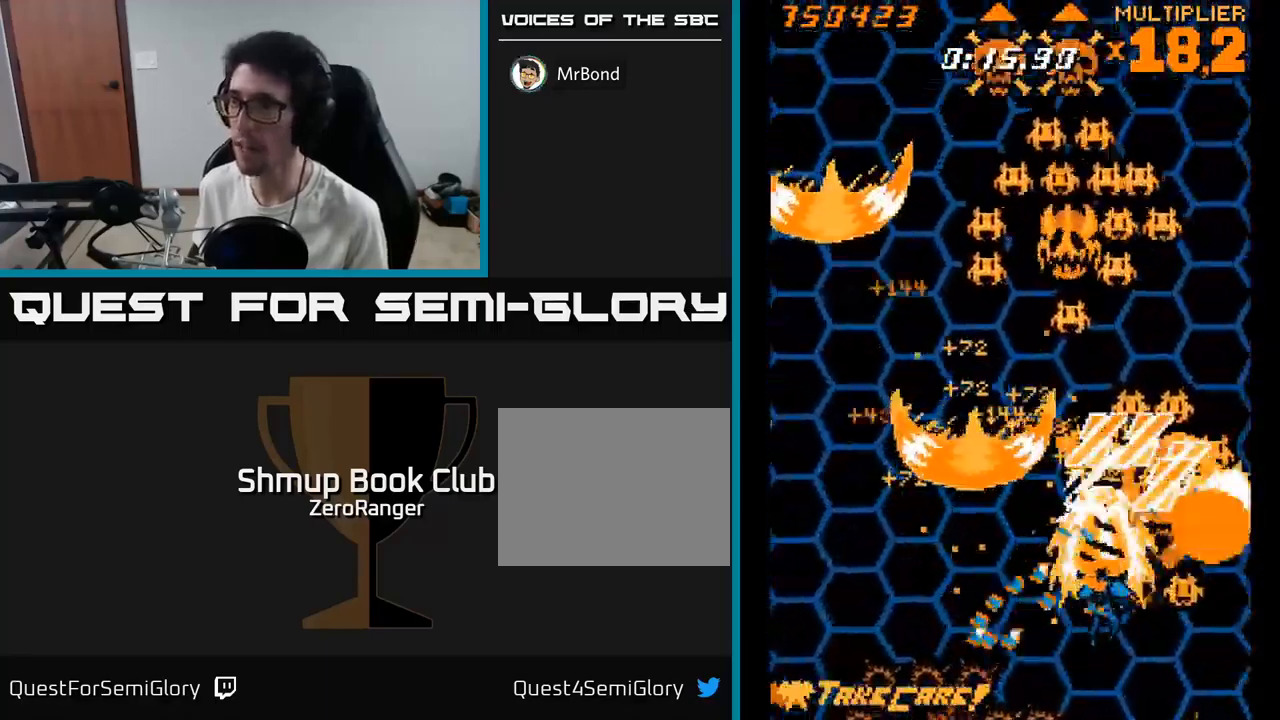
{"buttons": ["A", "DPAD_DOWN", "DPAD_LEFT"], "right_stick": "center", "events": [[17, "DPAD_DOWN", "up"], [83, "DPAD_UP", "down"], [150, "DPAD_RIGHT", "up"], [250, "DPAD_LEFT", "down"], [383, "DPAD_UP", "up"], [433, "DPAD_DOWN", "down"]]}
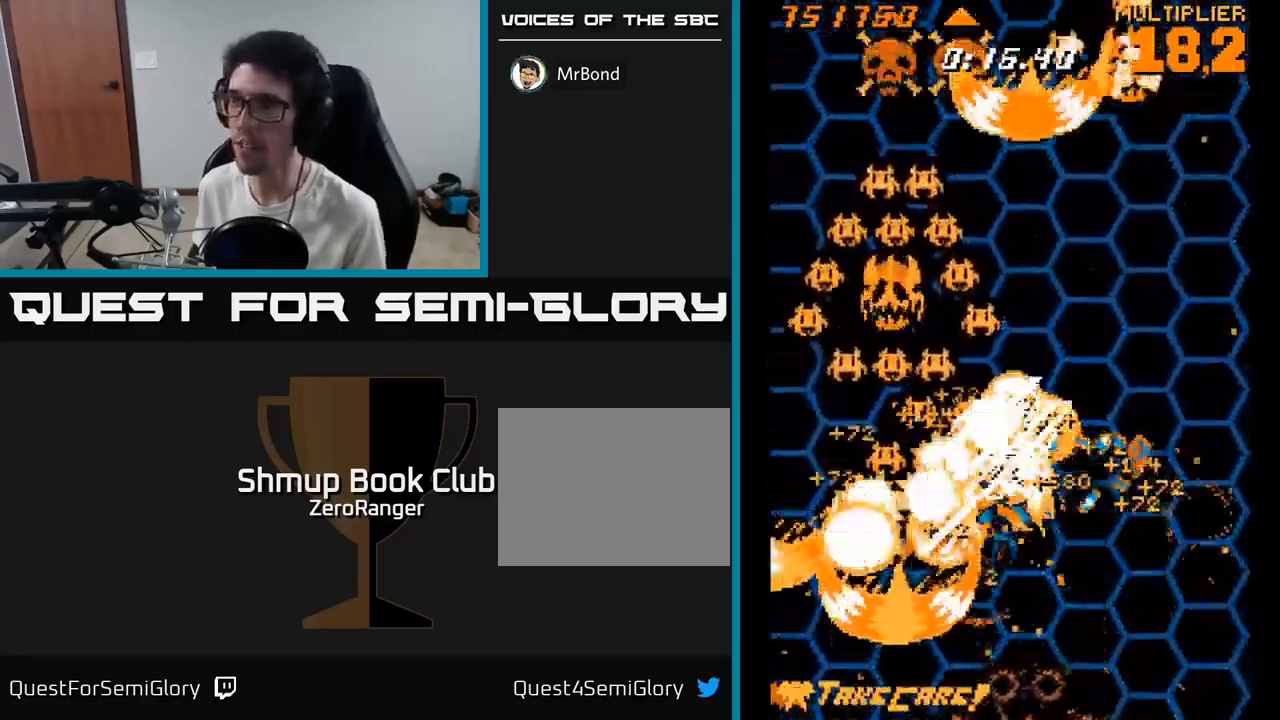
{"buttons": ["A", "DPAD_DOWN", "DPAD_LEFT"], "right_stick": "center"}
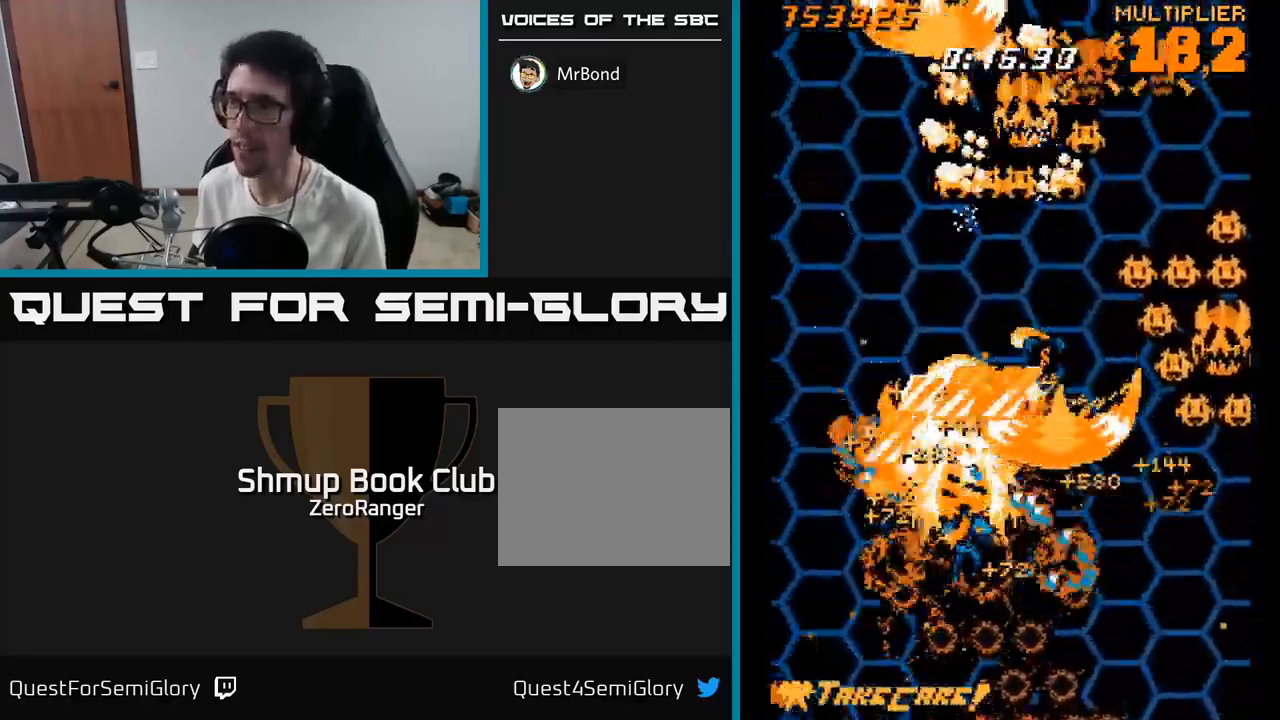
{"buttons": ["A", "DPAD_DOWN", "DPAD_RIGHT"], "right_stick": "center", "events": [[50, "DPAD_DOWN", "up"], [133, "DPAD_UP", "down"], [300, "DPAD_LEFT", "up"], [383, "DPAD_RIGHT", "down"], [400, "DPAD_UP", "up"], [450, "DPAD_DOWN", "down"]]}
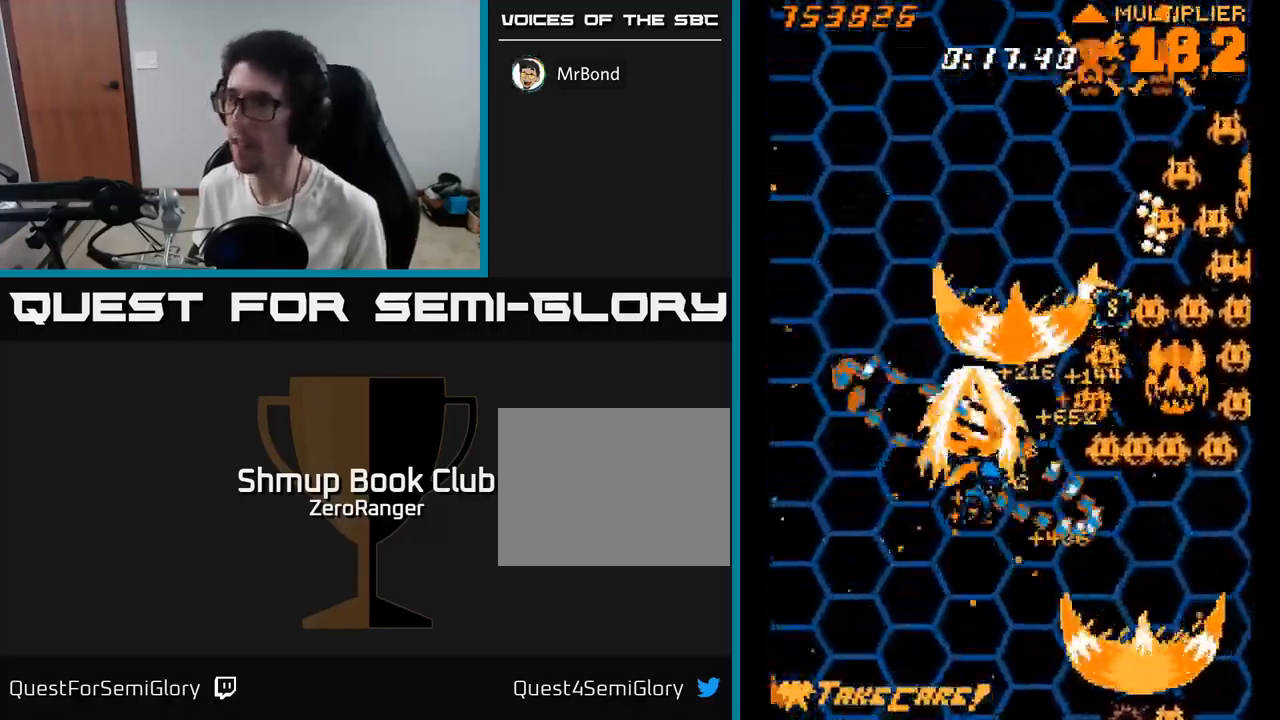
{"buttons": ["A", "DPAD_RIGHT"], "right_stick": "center", "events": [[433, "DPAD_DOWN", "up"]]}
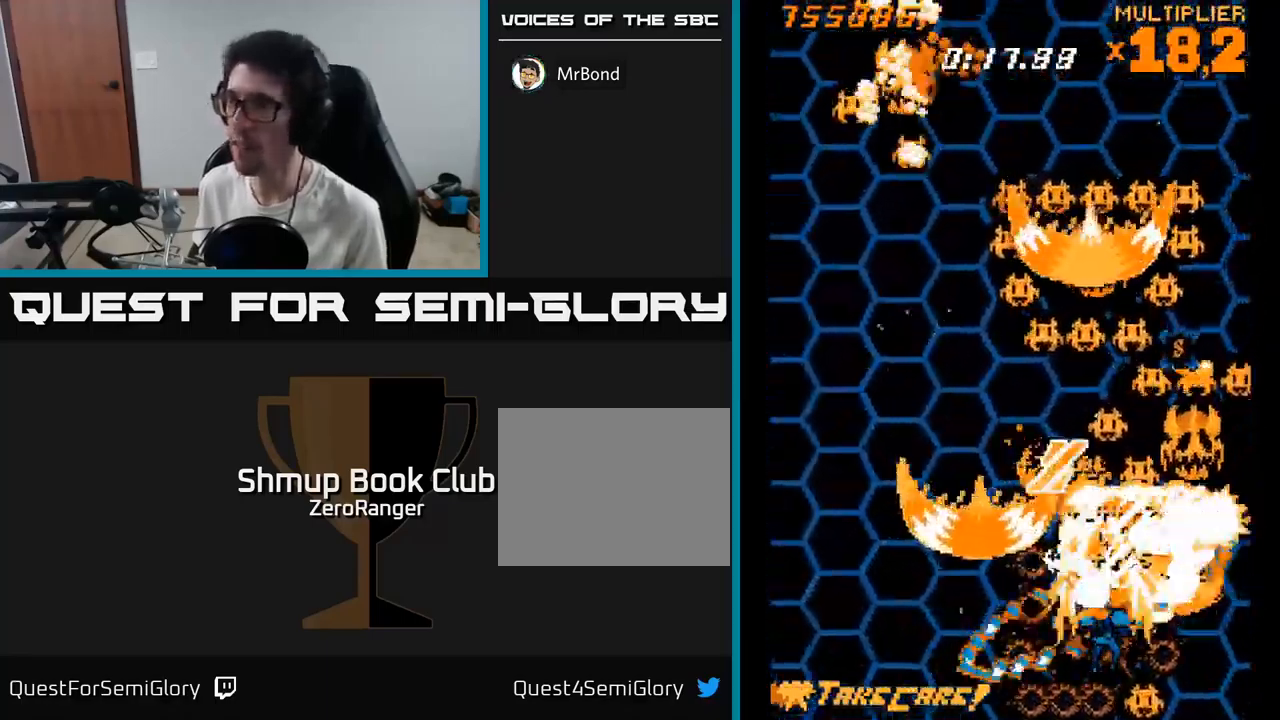
{"buttons": ["A", "DPAD_UP", "DPAD_LEFT"], "right_stick": "center", "events": [[50, "DPAD_UP", "down"], [150, "DPAD_RIGHT", "up"], [183, "DPAD_LEFT", "down"], [217, "DPAD_UP", "up"], [267, "DPAD_DOWN", "down"], [483, "DPAD_DOWN", "up"], [500, "DPAD_UP", "down"]]}
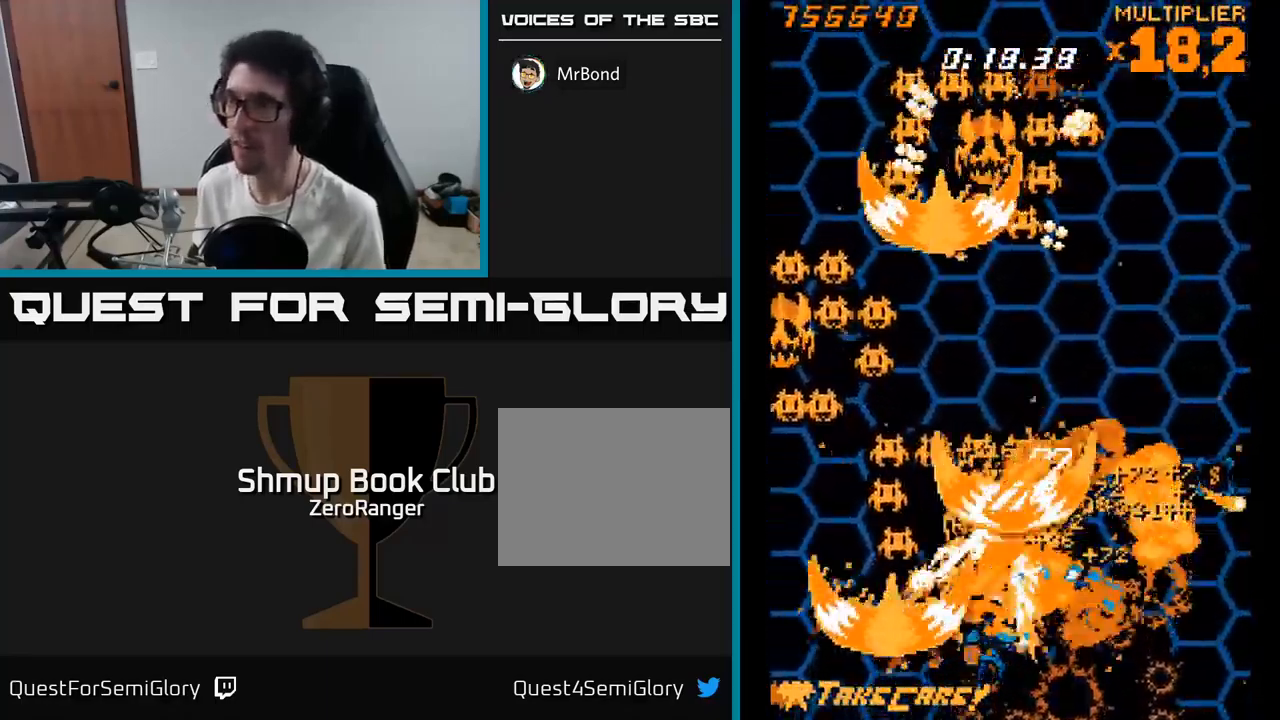
{"buttons": ["A"], "right_stick": "center", "events": [[383, "DPAD_UP", "up"], [467, "DPAD_LEFT", "up"]]}
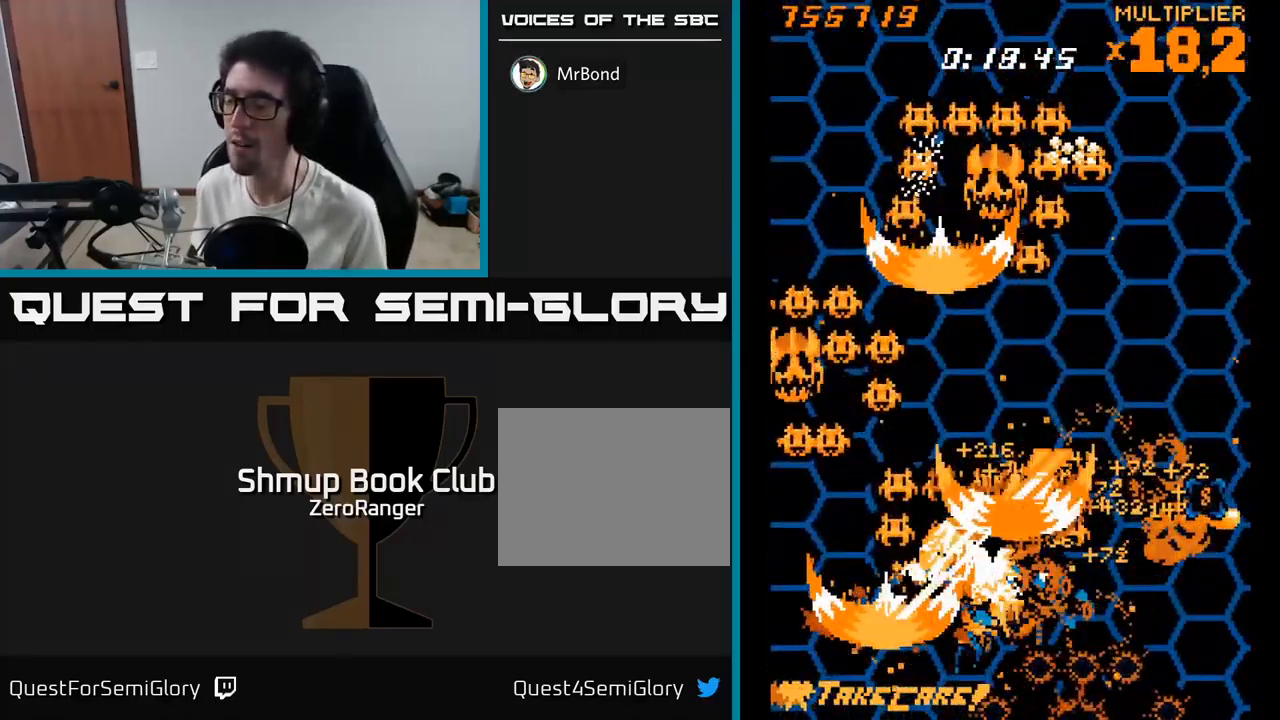
{"buttons": ["A"], "right_stick": "center", "events": []}
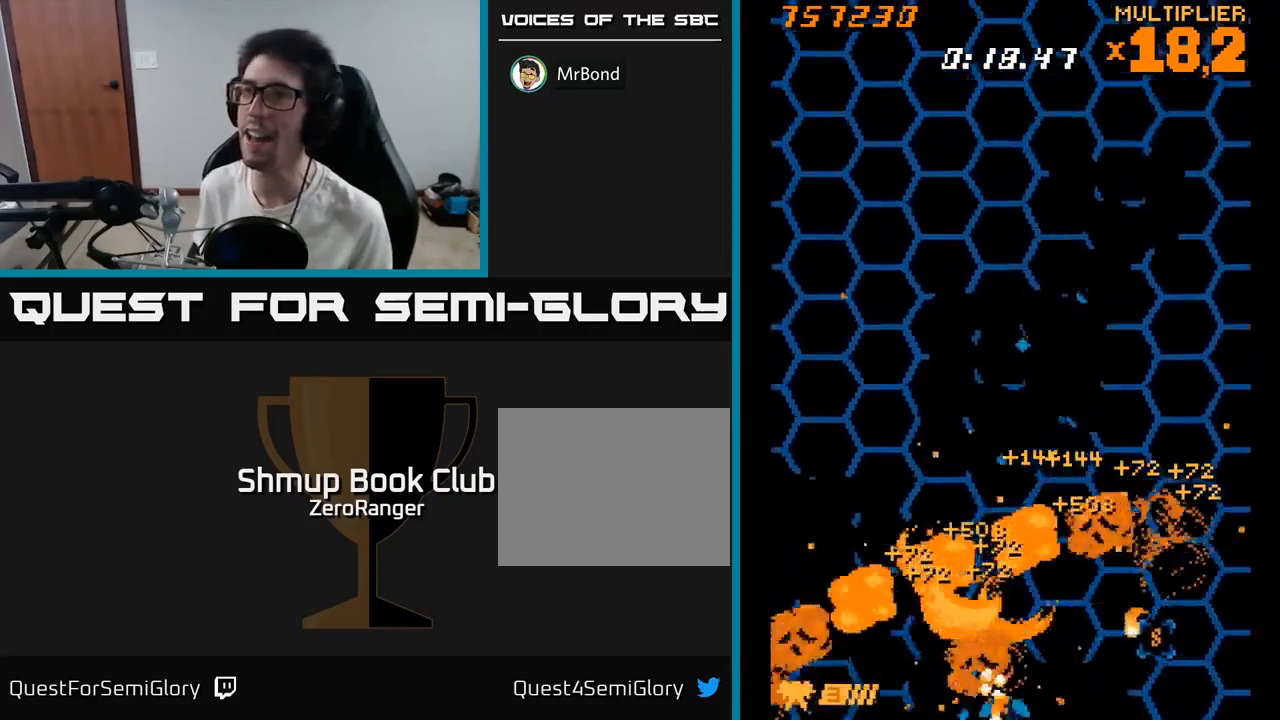
{"buttons": [], "right_stick": "center", "events": [[184, "A", "up"]]}
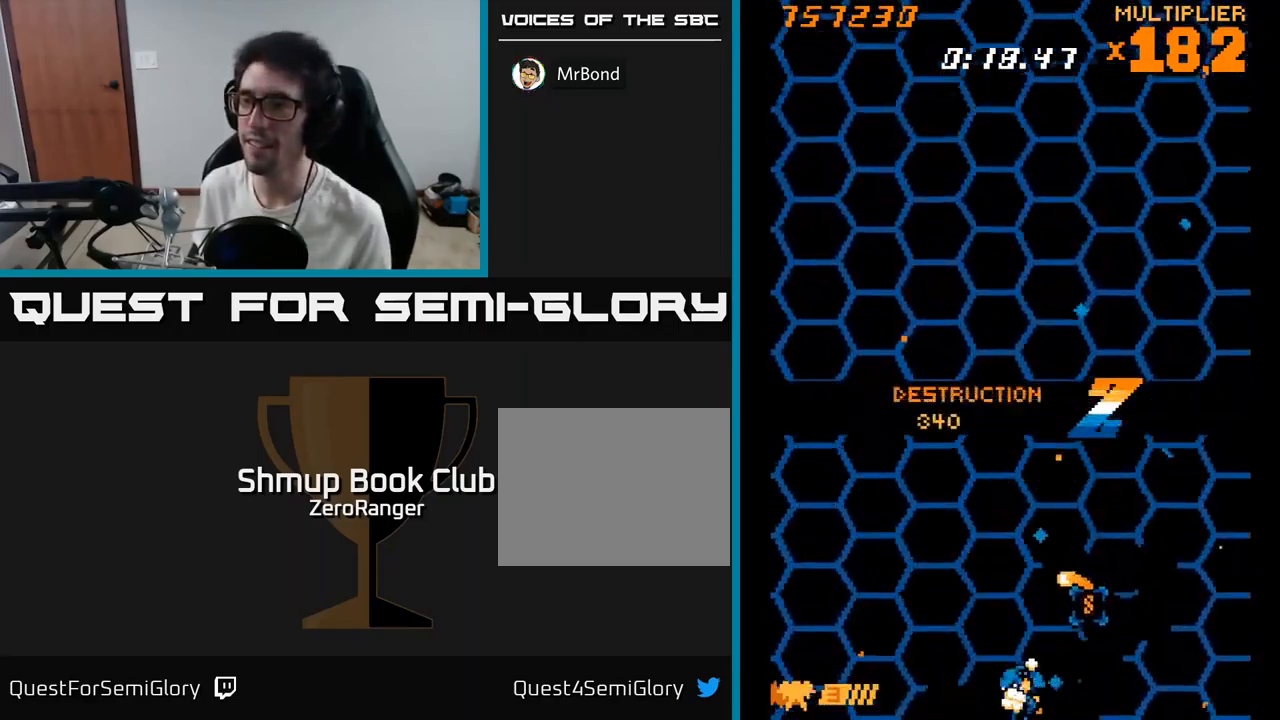
{"buttons": ["DPAD_UP", "DPAD_LEFT"], "right_stick": "center", "events": [[200, "DPAD_UP", "down"], [467, "DPAD_LEFT", "down"]]}
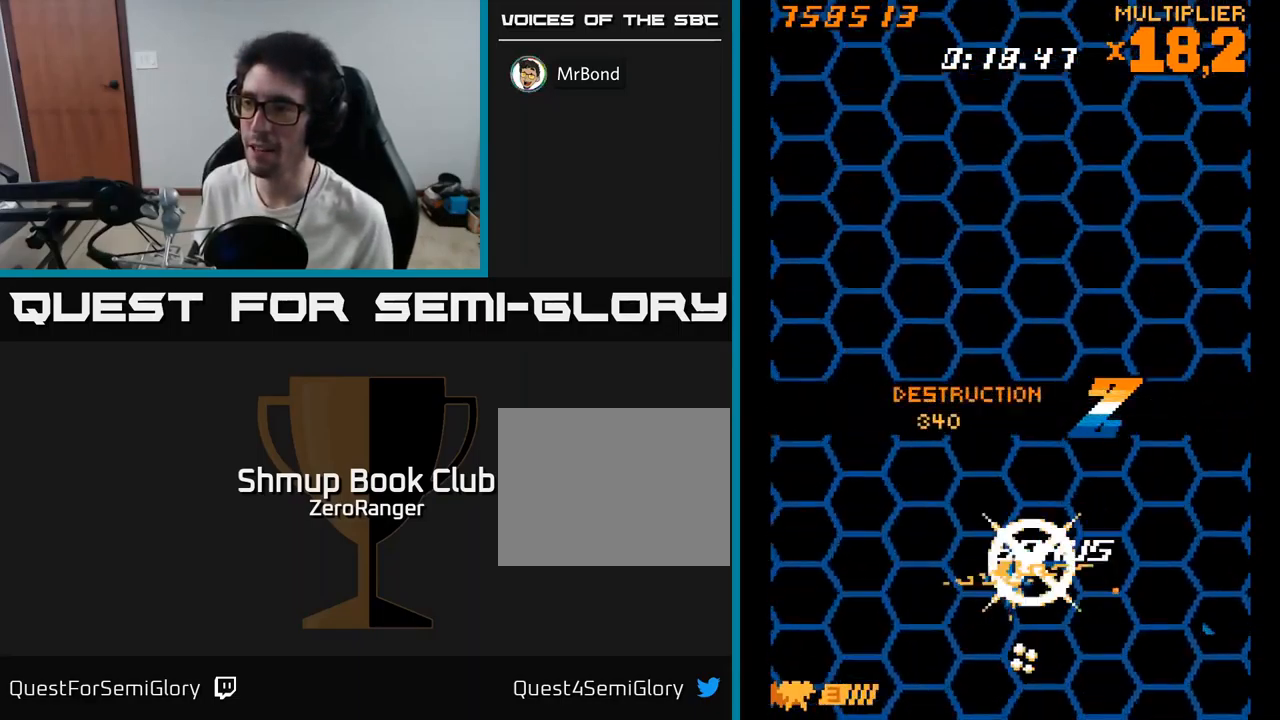
{"buttons": ["A"], "right_stick": "center", "events": [[184, "DPAD_UP", "up"], [217, "A", "down"], [267, "DPAD_DOWN", "down"], [267, "DPAD_LEFT", "up"], [400, "DPAD_DOWN", "up"]]}
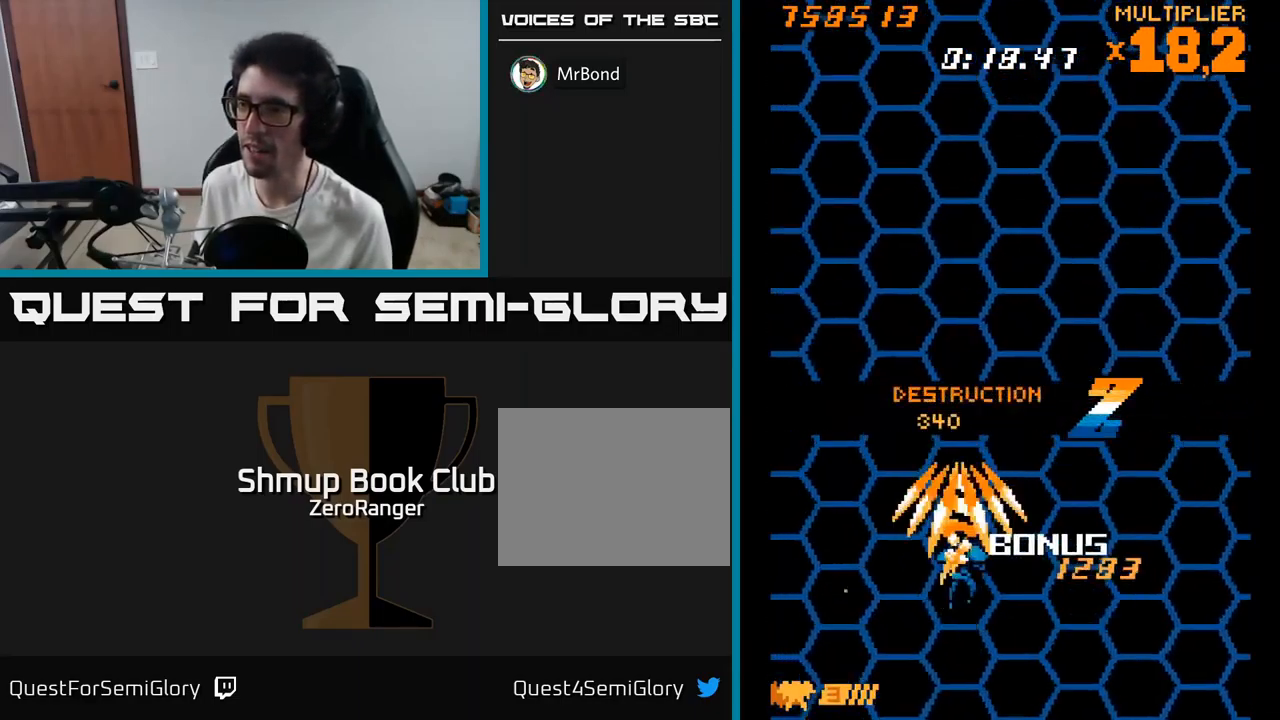
{"buttons": [], "right_stick": "center", "events": [[117, "A", "up"], [250, "DPAD_DOWN", "down"], [434, "DPAD_DOWN", "up"]]}
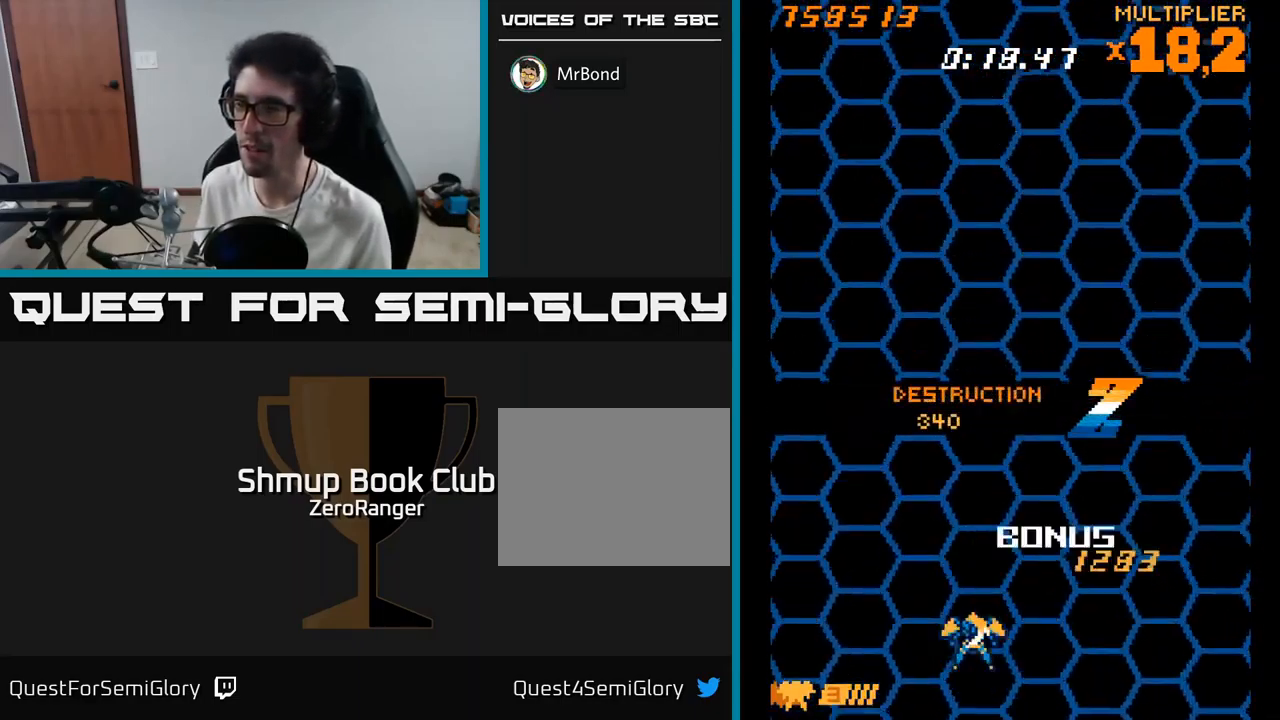
{"buttons": [], "right_stick": "center", "events": [[200, "DPAD_RIGHT", "down"], [317, "DPAD_RIGHT", "up"]]}
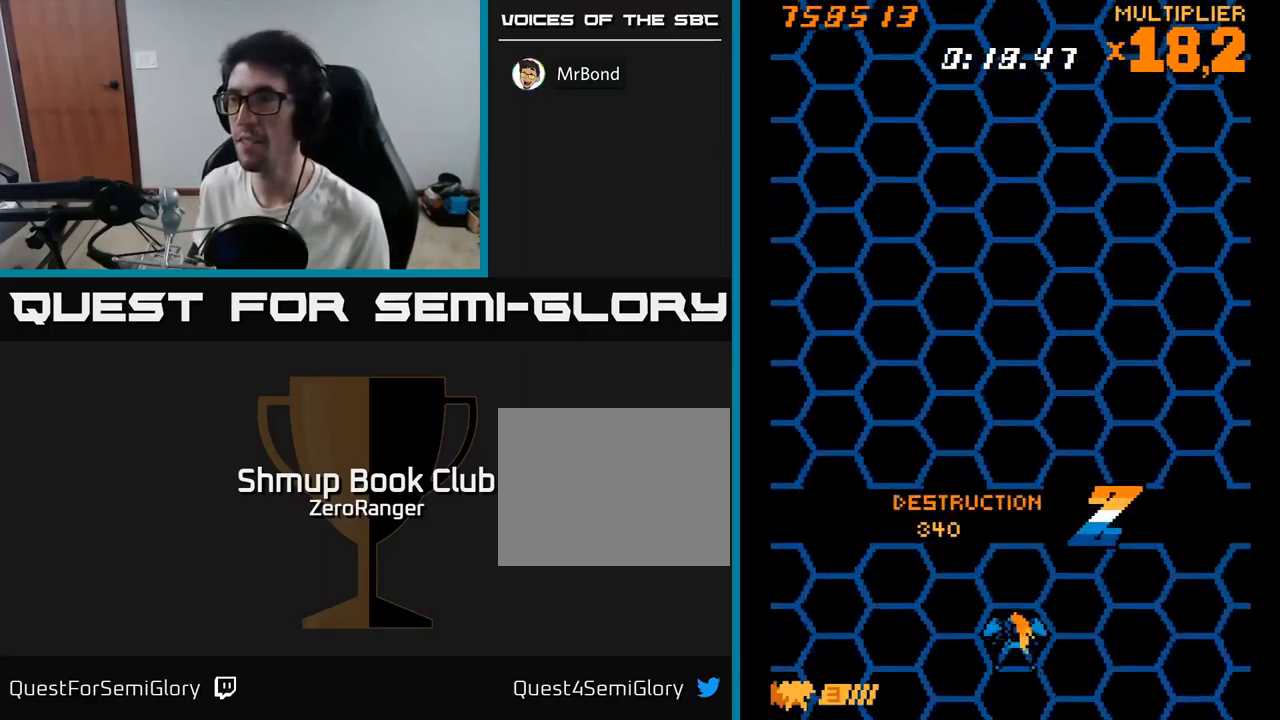
{"buttons": [], "right_stick": "center", "events": []}
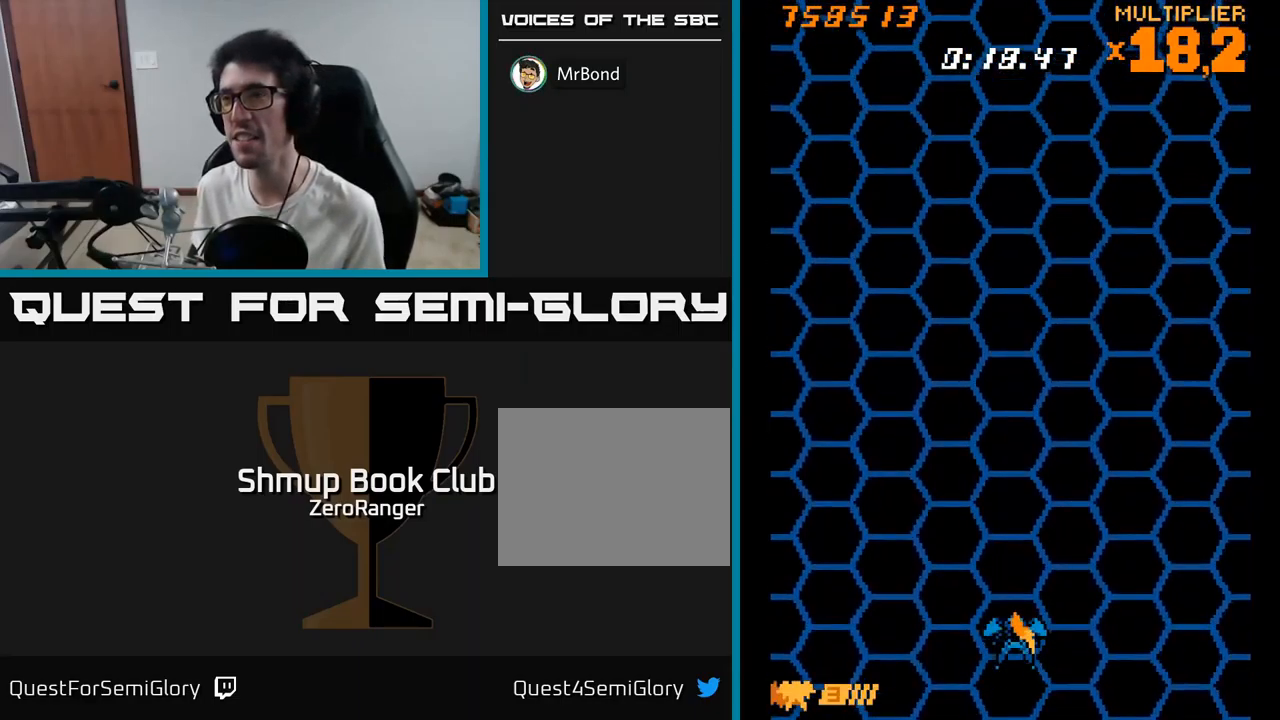
{"buttons": [], "right_stick": "center", "events": []}
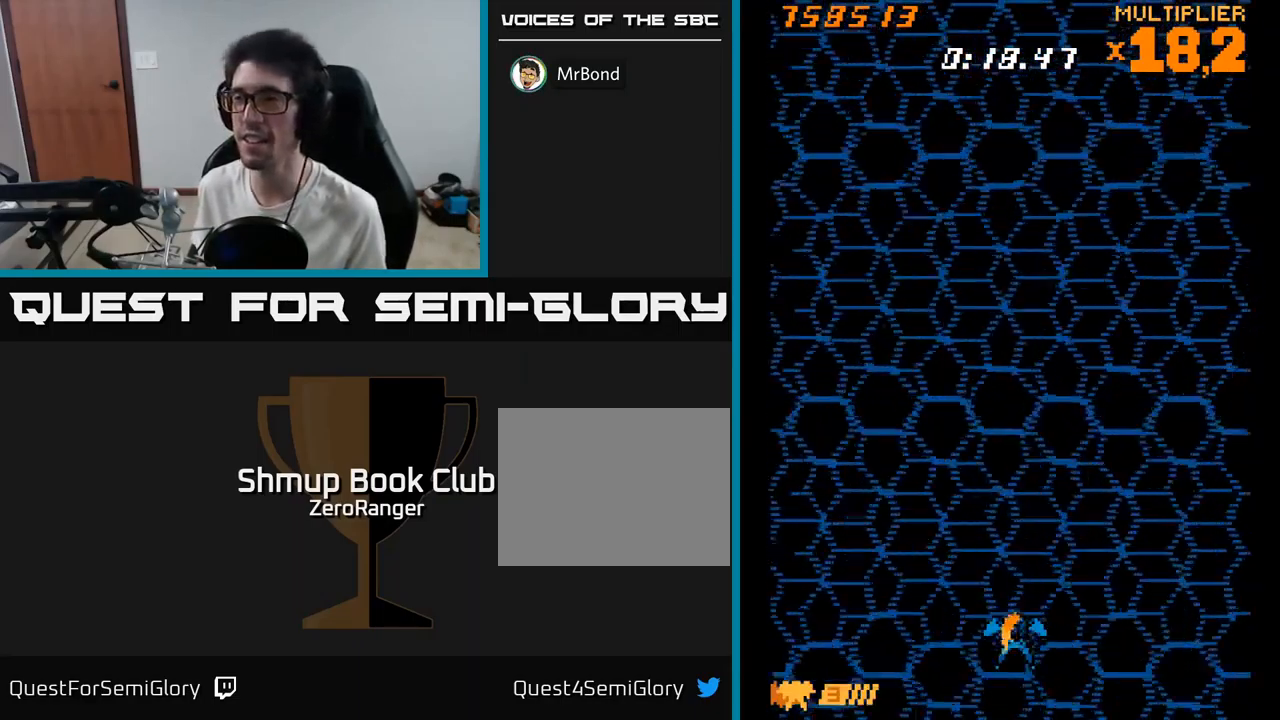
{"buttons": [], "right_stick": "center", "events": []}
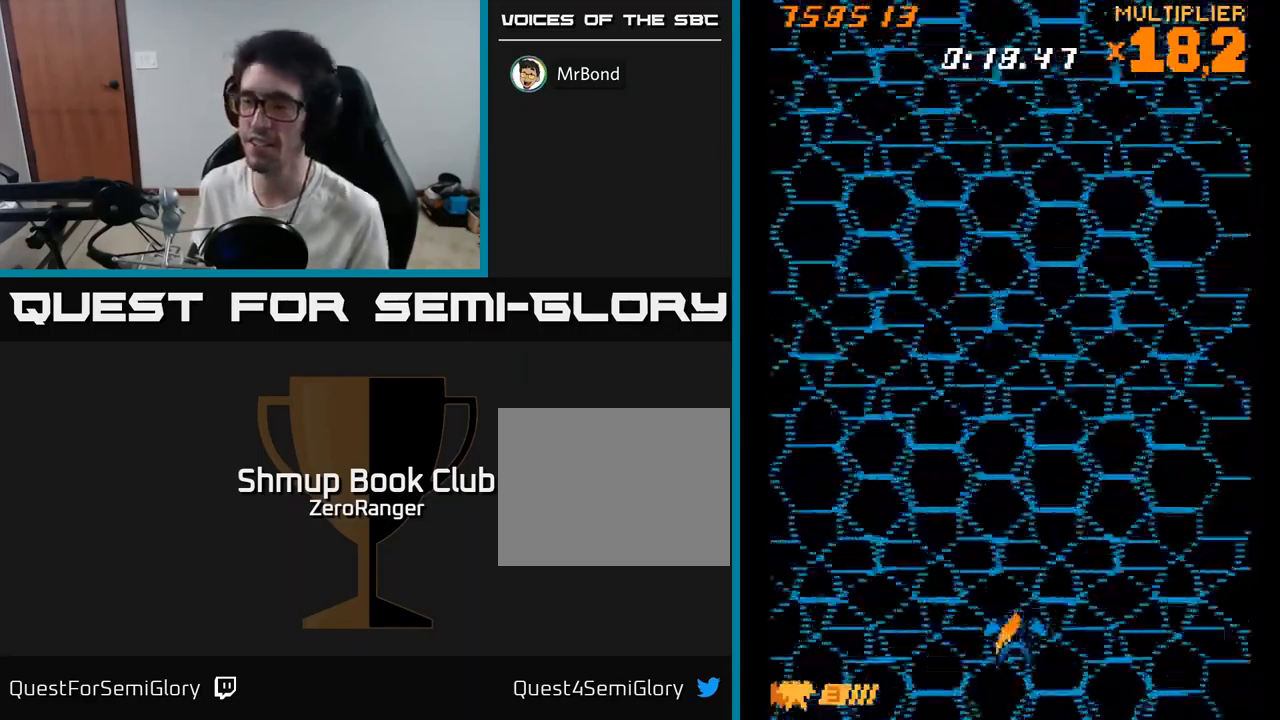
{"buttons": [], "right_stick": "center", "events": [[367, "DPAD_RIGHT", "down"], [484, "DPAD_RIGHT", "up"]]}
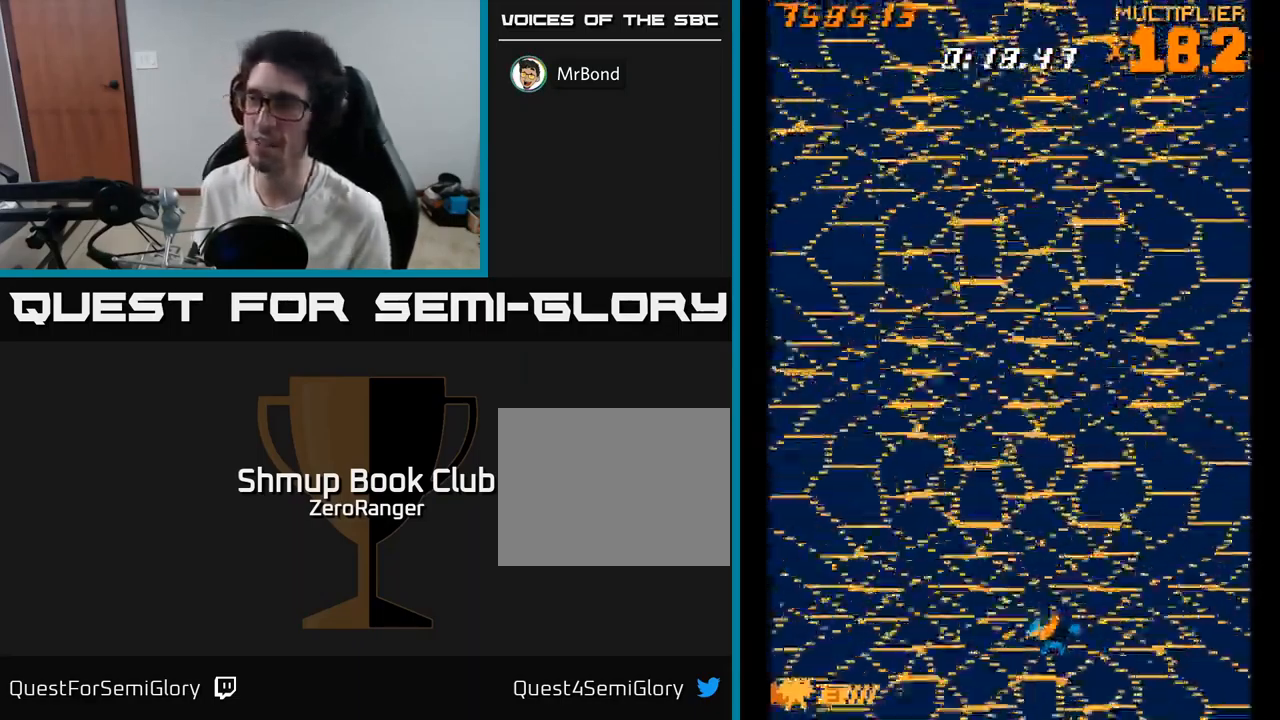
{"buttons": [], "right_stick": "center", "events": [[184, "DPAD_UP", "down"], [350, "DPAD_UP", "up"]]}
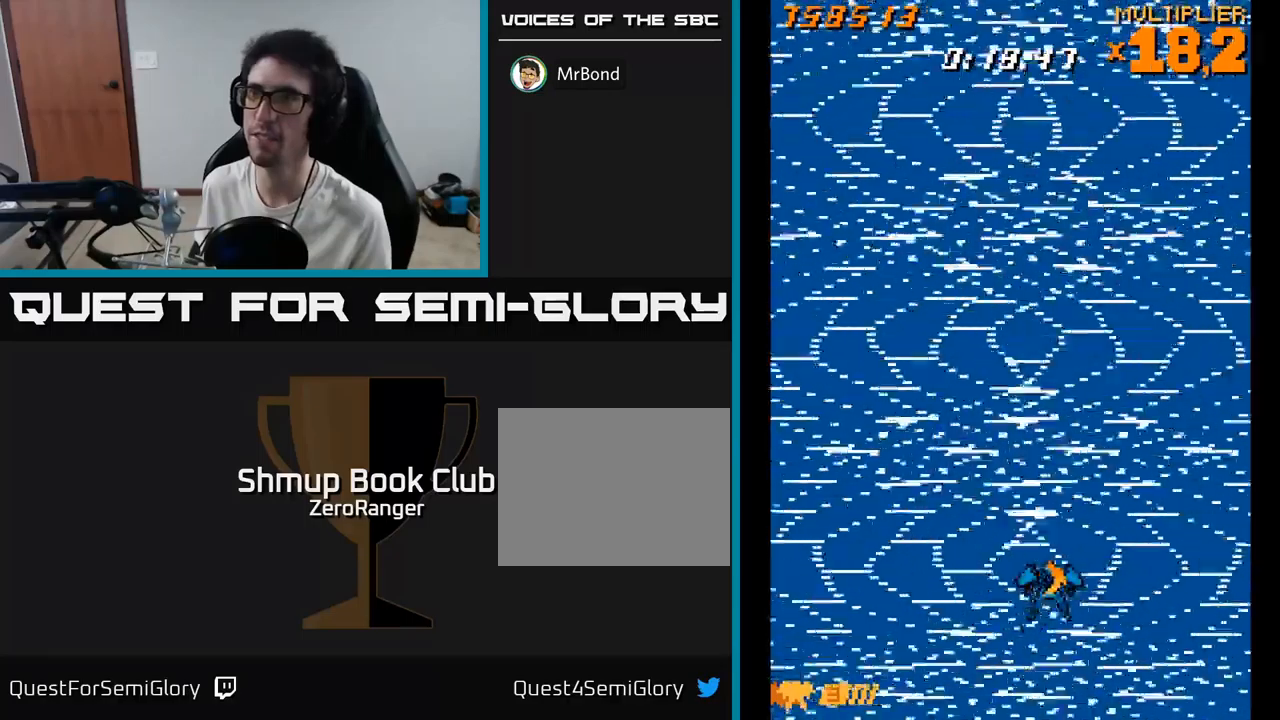
{"buttons": [], "right_stick": "center", "events": []}
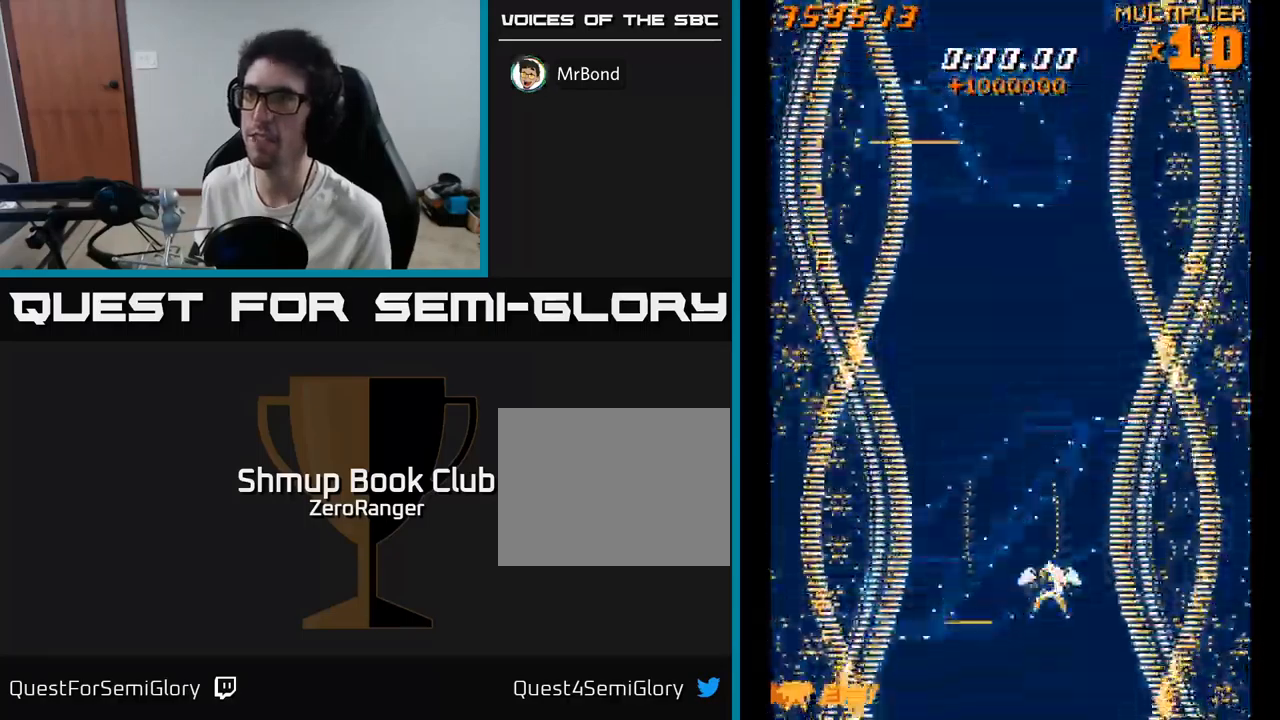
{"buttons": ["A"], "right_stick": "center", "events": [[50, "DPAD_LEFT", "down"], [83, "DPAD_UP", "down"], [150, "DPAD_LEFT", "up"], [350, "A", "down"], [350, "DPAD_UP", "up"]]}
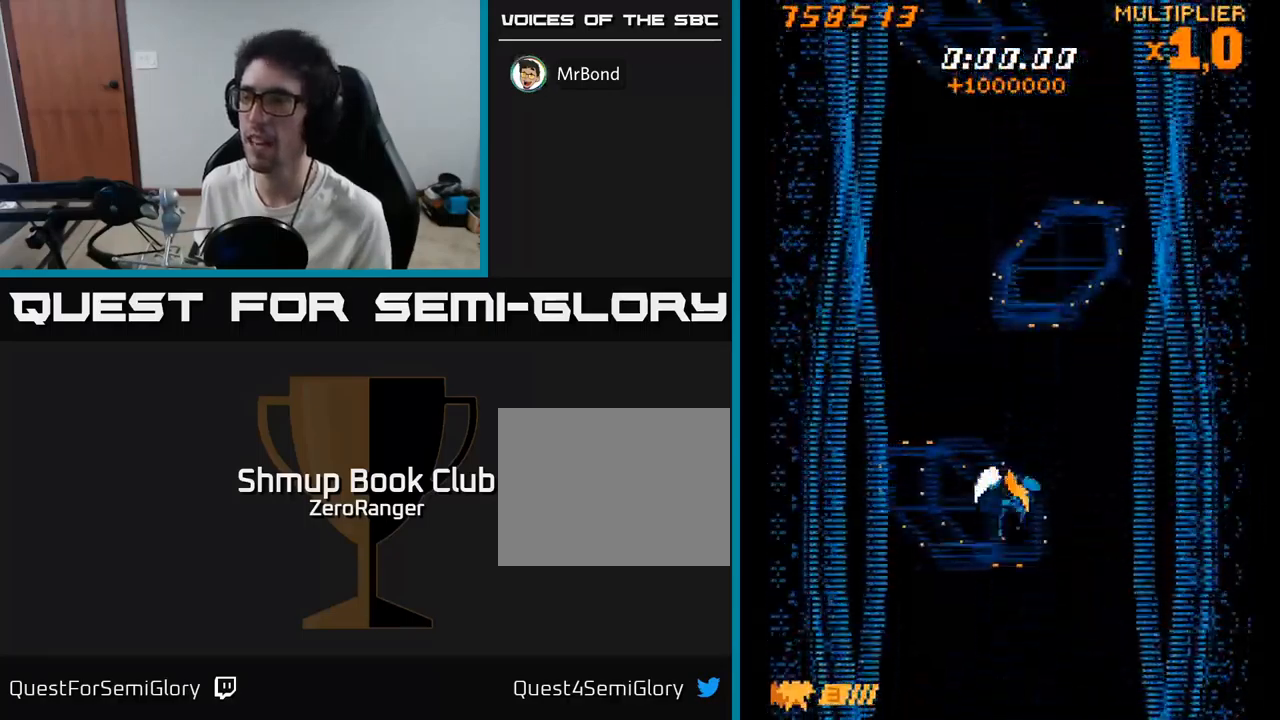
{"buttons": ["A", "DPAD_UP"], "right_stick": "center", "events": [[233, "DPAD_UP", "down"]]}